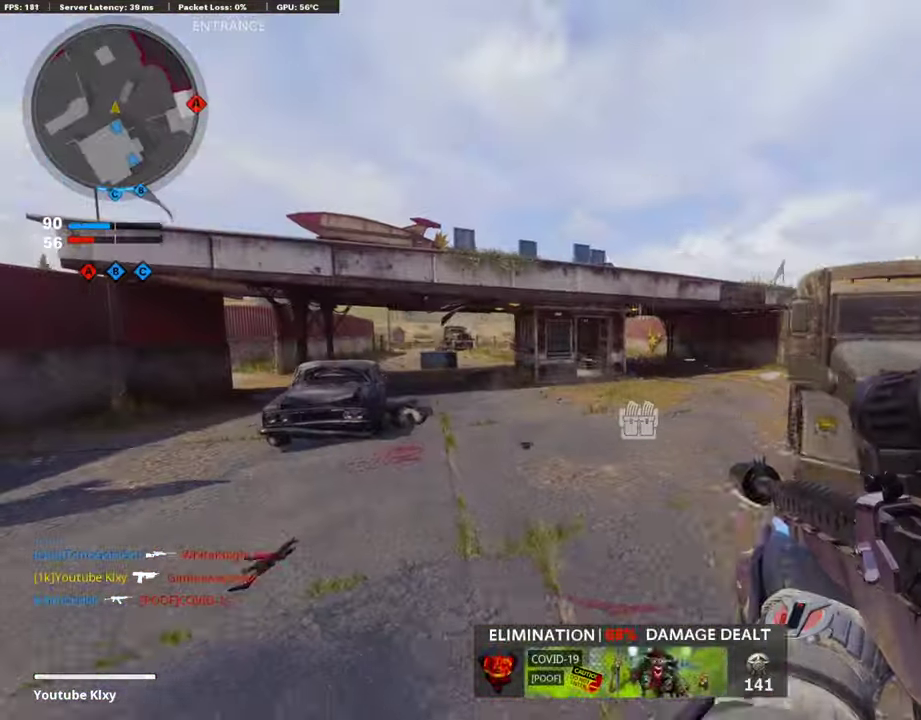
Gameplay with a controller (PlayStation layout); each line is a JSON object with the inputs held at the frame after it (dt_ms = milliseconds from this image to that frame). "events" lists button and stick changes between this image and that frame as [ms after this image, input, new state], when the widget could be followed in between.
{"dt_ms": 690, "buttons": [], "left_stick": "left", "right_stick": "center"}
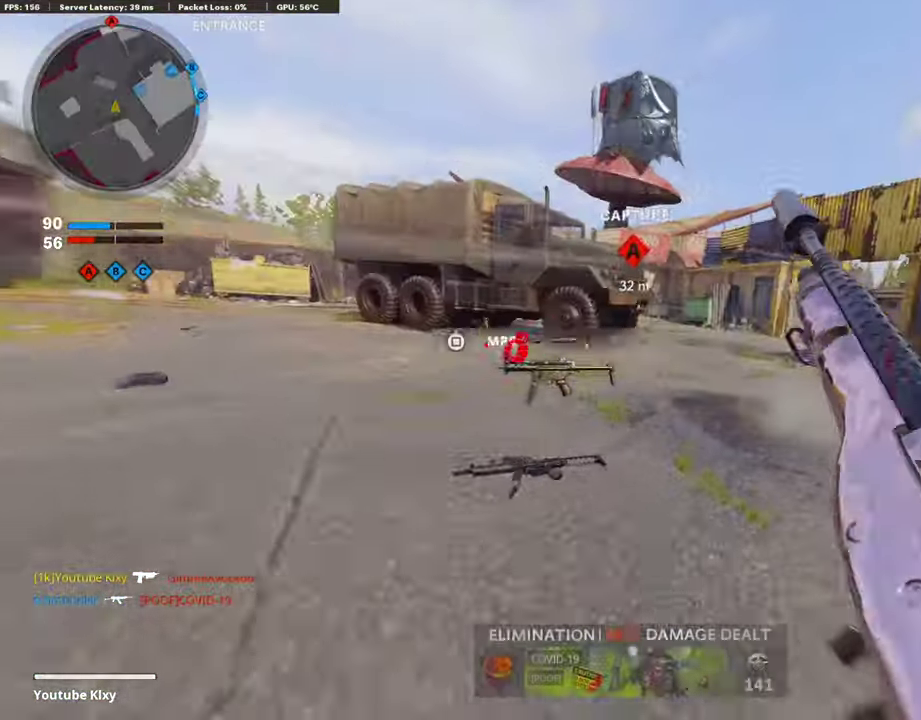
{"dt_ms": 303, "buttons": [], "left_stick": "left", "right_stick": "center", "events": [[50, "right_stick", "right"], [101, "right_stick", "up-right"], [151, "R3", "down"], [202, "right_stick", "center"], [269, "R3", "up"]]}
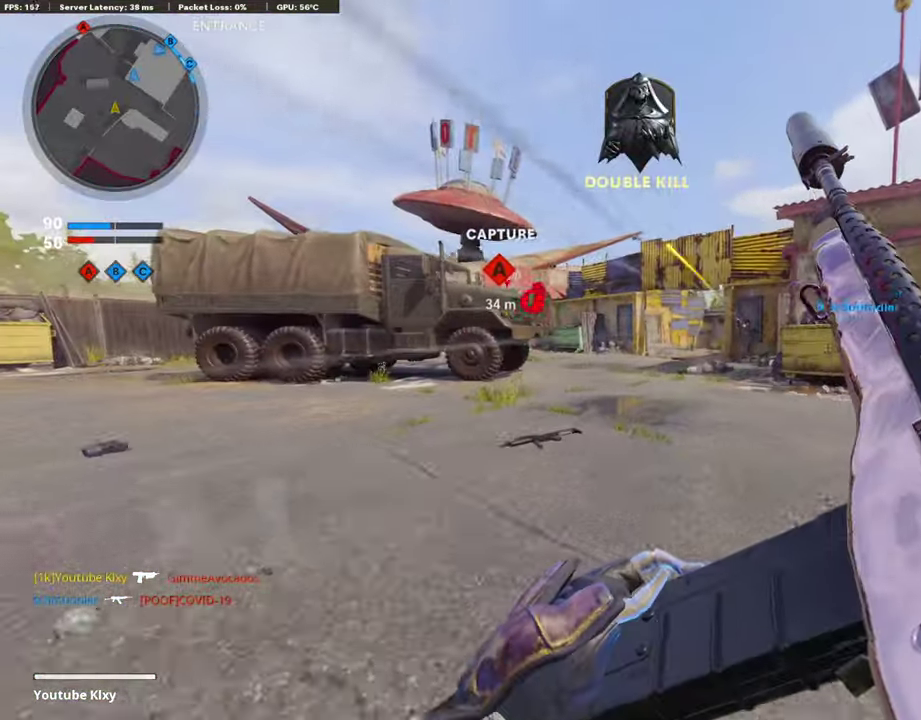
{"dt_ms": 605, "buttons": ["L1", "R1"], "left_stick": "right", "right_stick": "center", "events": [[101, "right_stick", "right"], [185, "L1", "down"], [185, "left_stick", "up-right"], [185, "right_stick", "center"], [235, "left_stick", "right"], [336, "right_stick", "right"], [404, "R1", "down"], [454, "right_stick", "up"], [504, "right_stick", "center"]]}
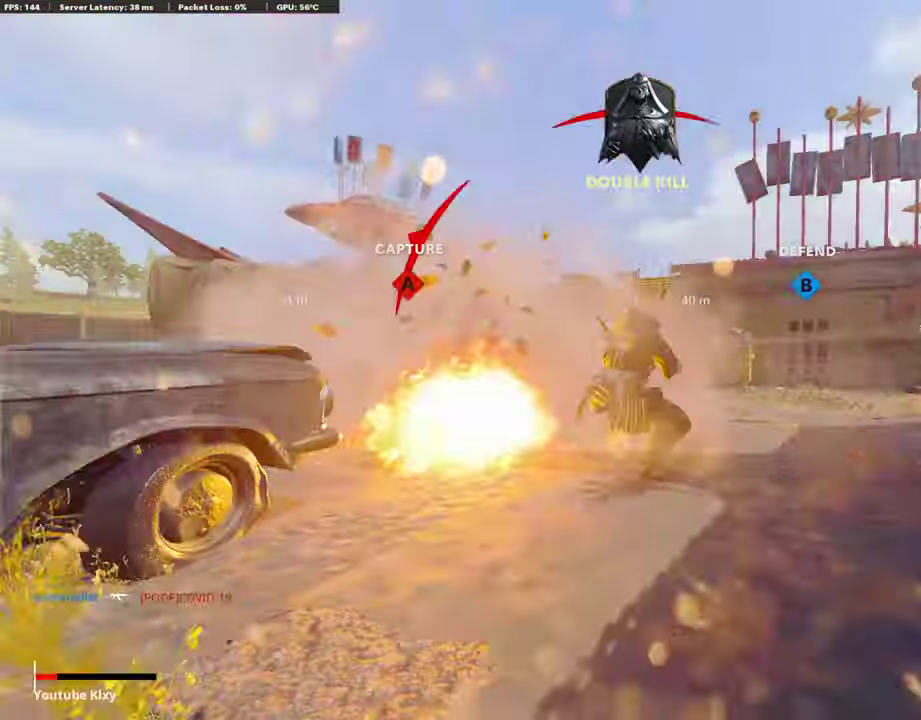
{"dt_ms": 404, "buttons": ["R1"], "left_stick": "center", "right_stick": "center", "events": [[85, "left_stick", "down-left"], [387, "L1", "up"], [404, "left_stick", "center"]]}
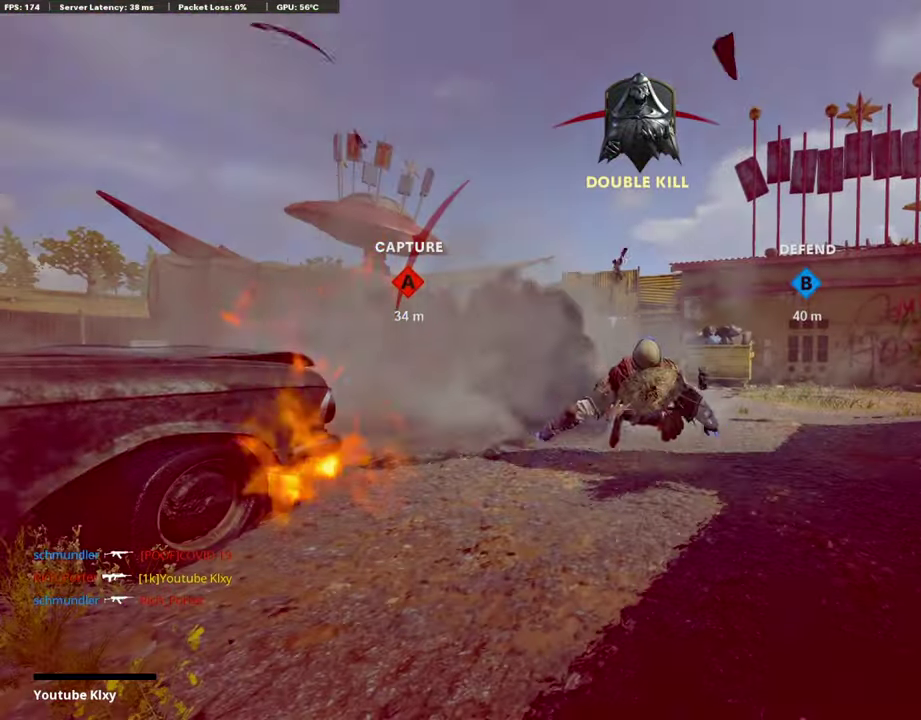
{"dt_ms": 488, "buttons": ["TOUCHPAD"], "left_stick": "center", "right_stick": "center", "events": [[17, "R1", "up"], [101, "CROSS", "down"], [135, "SQUARE", "down"], [253, "CROSS", "up"], [253, "SQUARE", "up"], [387, "TOUCHPAD", "down"]]}
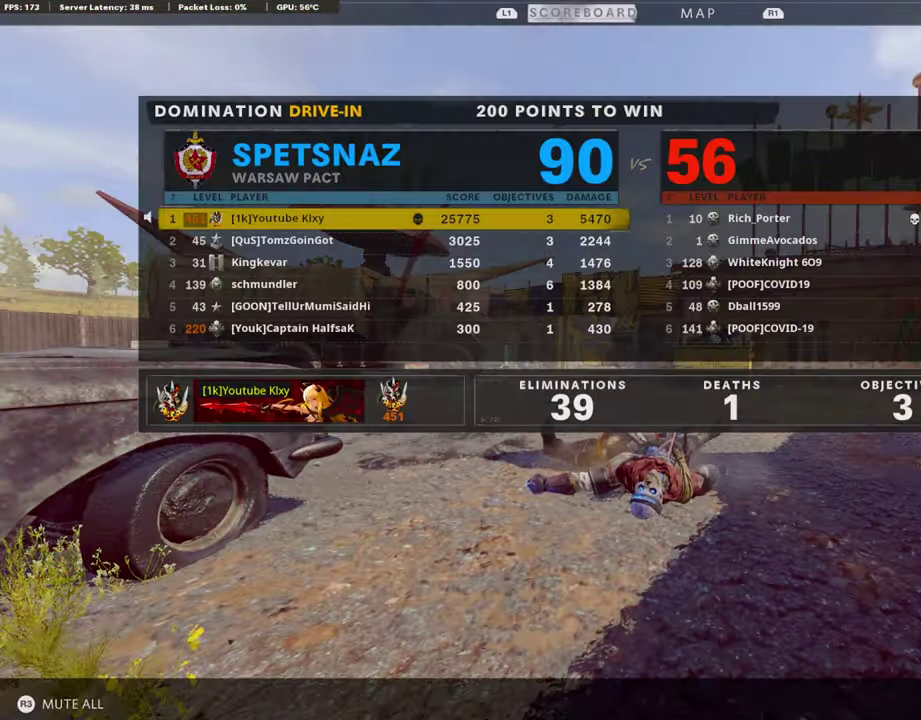
{"dt_ms": 708, "buttons": ["DPAD_RIGHT"], "left_stick": "center", "right_stick": "center", "events": [[34, "TOUCHPAD", "up"], [624, "DPAD_RIGHT", "down"]]}
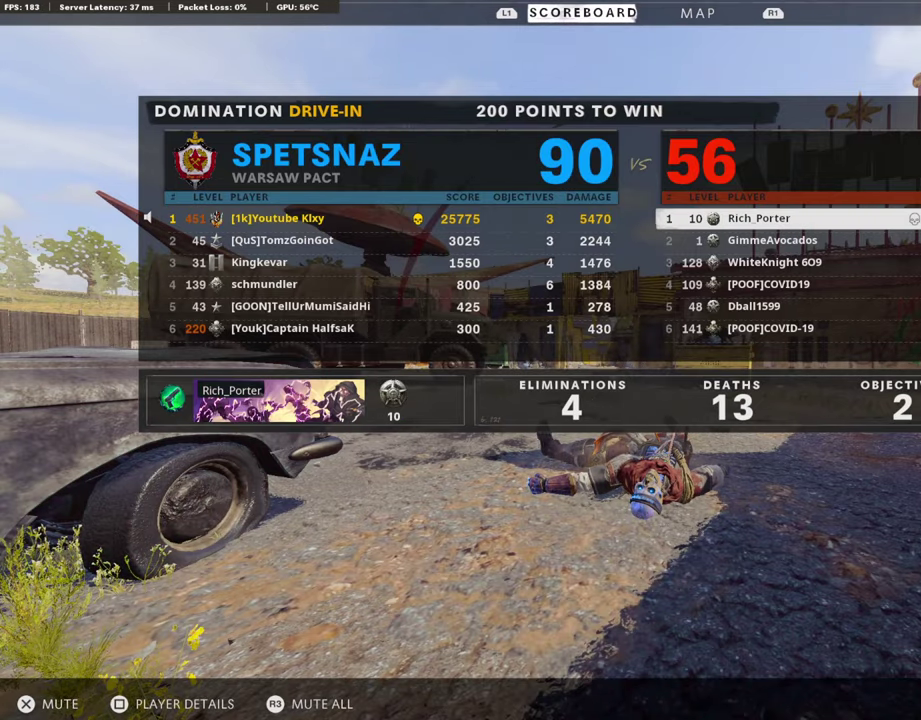
{"dt_ms": 303, "buttons": [], "left_stick": "center", "right_stick": "center", "events": [[50, "DPAD_RIGHT", "up"], [151, "DPAD_DOWN", "down"], [235, "DPAD_DOWN", "up"]]}
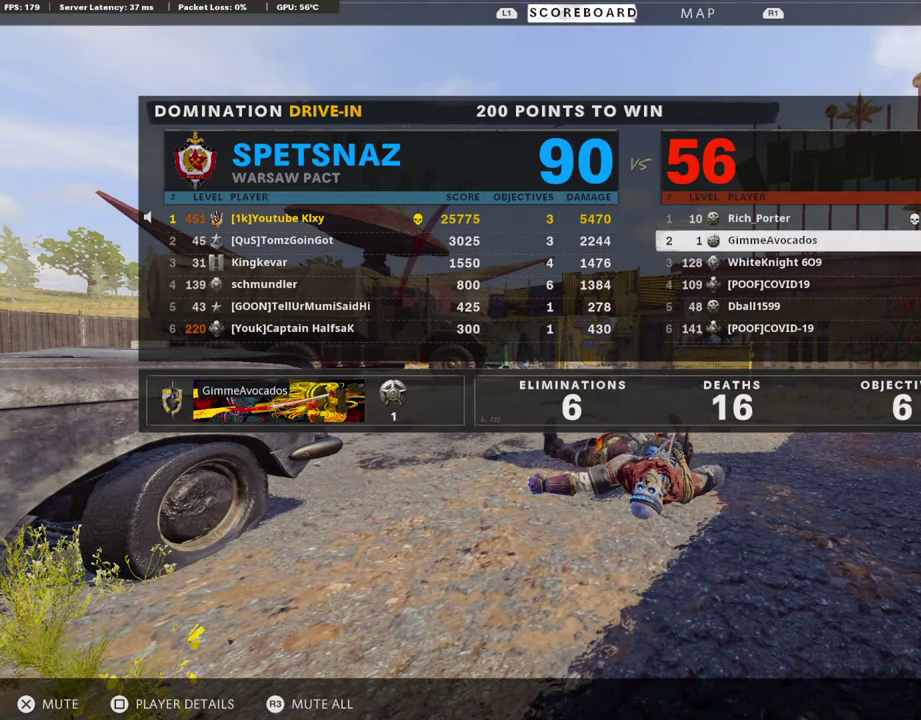
{"dt_ms": 689, "buttons": [], "left_stick": "center", "right_stick": "center", "events": [[16, "DPAD_DOWN", "down"], [101, "DPAD_DOWN", "up"], [185, "DPAD_DOWN", "down"], [286, "DPAD_DOWN", "up"], [370, "DPAD_DOWN", "down"], [454, "DPAD_DOWN", "up"], [538, "DPAD_DOWN", "down"], [622, "DPAD_DOWN", "up"]]}
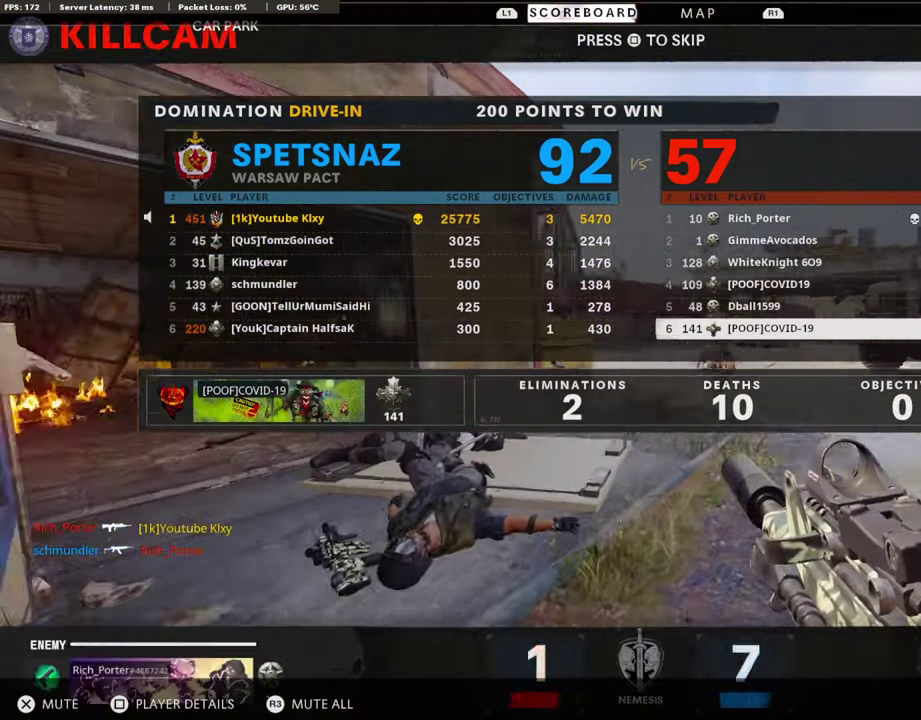
{"dt_ms": 303, "buttons": [], "left_stick": "center", "right_stick": "center", "events": []}
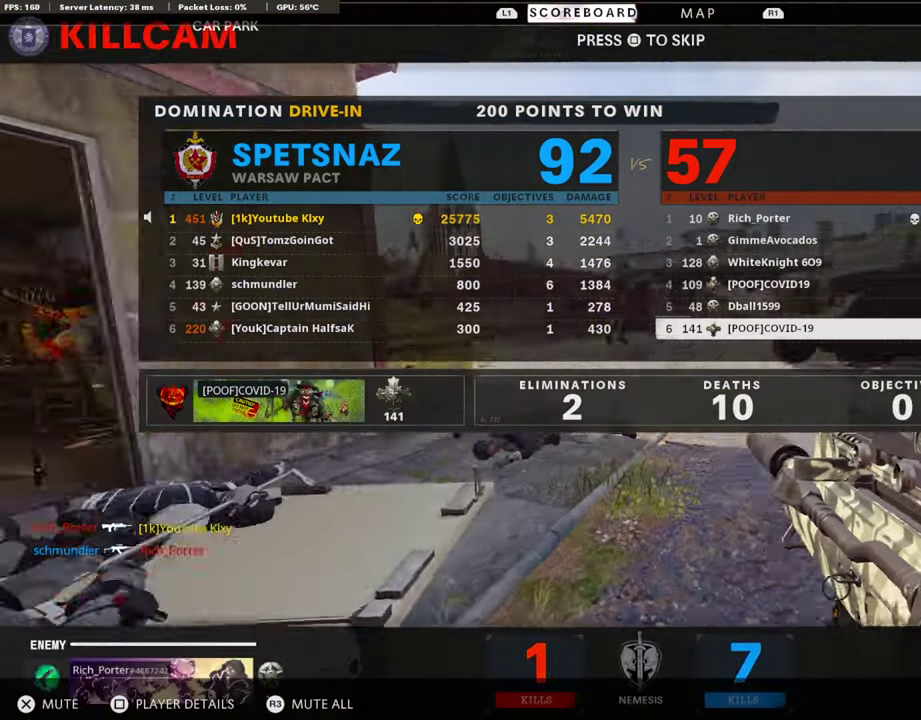
{"dt_ms": 707, "buttons": [], "left_stick": "center", "right_stick": "center", "events": [[421, "DPAD_UP", "down"], [522, "DPAD_UP", "up"], [589, "DPAD_UP", "down"], [707, "DPAD_UP", "up"]]}
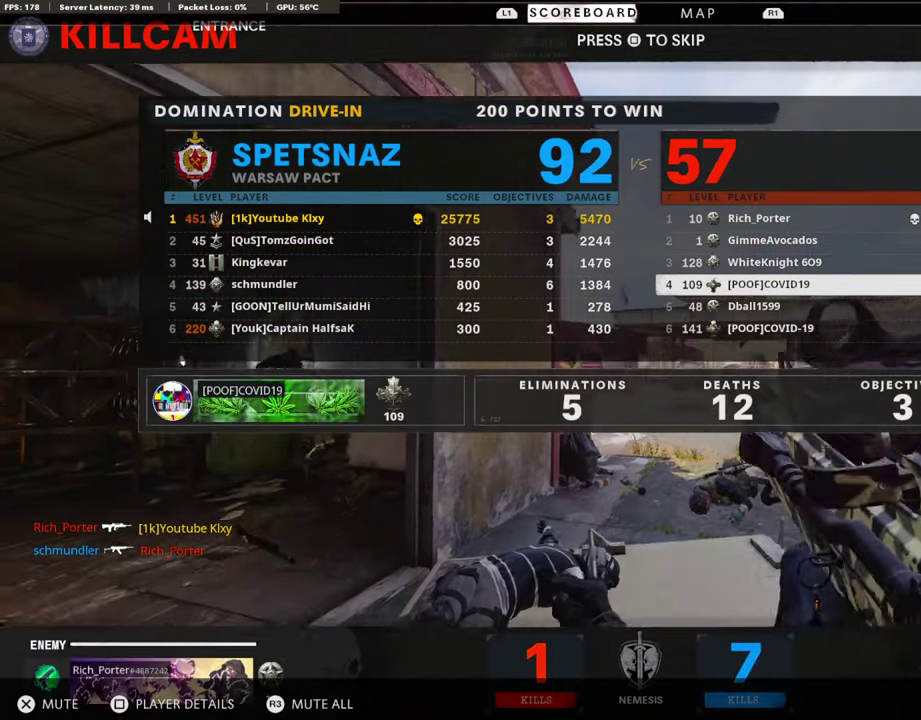
{"dt_ms": 303, "buttons": [], "left_stick": "center", "right_stick": "center", "events": []}
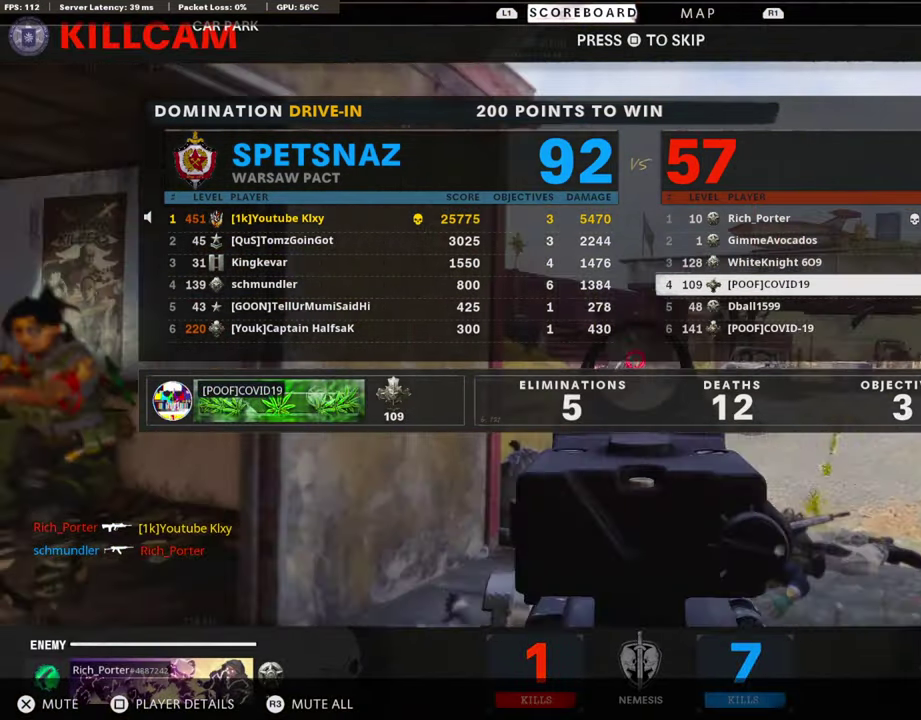
{"dt_ms": 488, "buttons": [], "left_stick": "up-right", "right_stick": "center", "events": [[17, "TOUCHPAD", "down"], [151, "TOUCHPAD", "up"], [185, "SQUARE", "down"], [219, "CROSS", "down"], [336, "SQUARE", "up"], [387, "CROSS", "up"], [454, "left_stick", "up-right"]]}